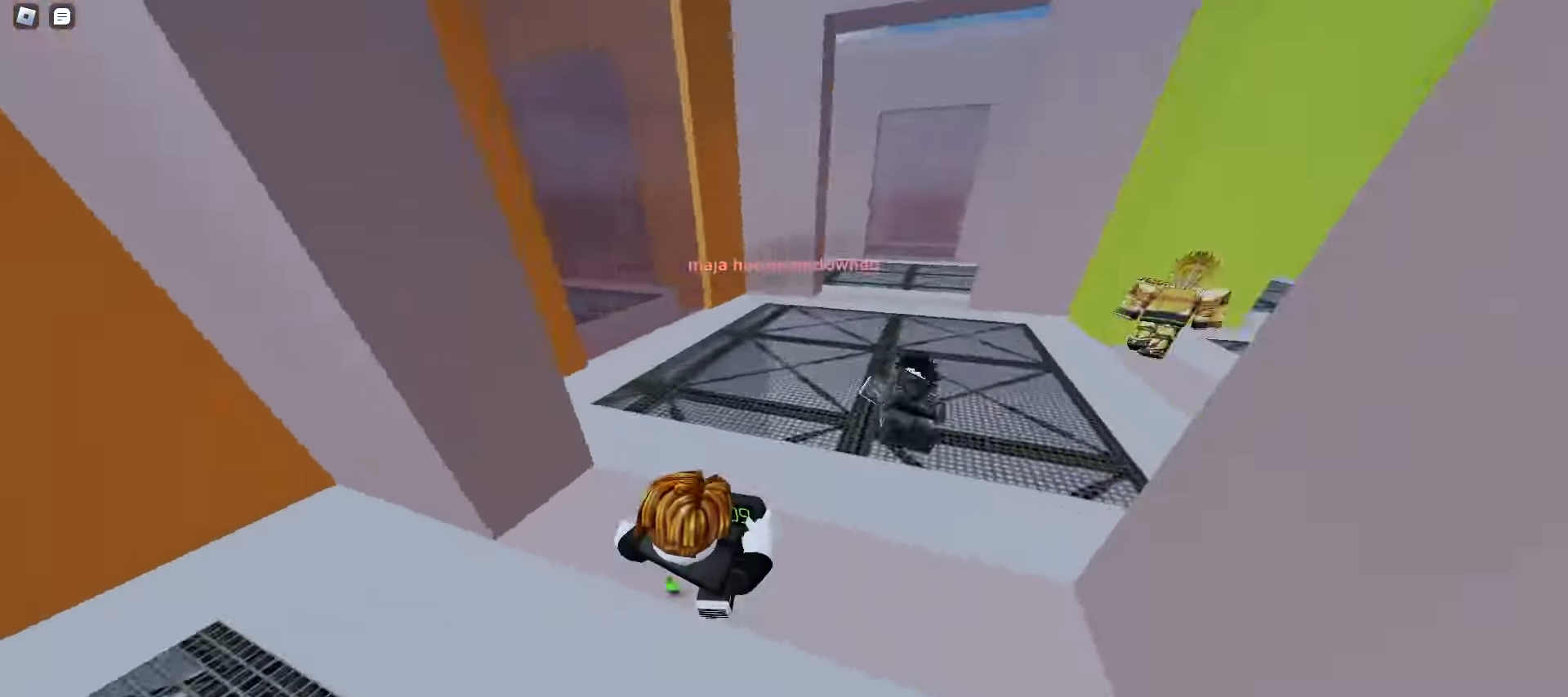
Gameplay with keyboard and mouse; each line is a JSON object with the keys and mouse buttons held at the frame after it. "events" lists presses ("down") and releases ("up") of "a", "ctrl", "d", "e", "f", "q", "r", "s", "shift", "space", "tab", "w", "mouse_left", "mouse_wheel", "mouse_right", "mouse_mb4" and "mouse_mb5" between this image and that frame as [ms after this image, input, new state], when the widget could be followed in between. "mouse_left", "mouse_wheel", "mouse_right", "mouse_mb4", "mouse_mb5" = the "left", "wheel", "right", "mb4", "mb5" buttons of the "mouse" list. No other keys are recorded. "wheel" means that the mouse wheel is clicked or scrolled. Mouse movement is not recorded.
{"keys": ["a", "w"], "mouse": [], "events": [[33, "space", "up"], [67, "space", "down"], [100, "space", "up"], [133, "space", "down"], [150, "space", "up"], [267, "d", "up"], [283, "a", "down"], [400, "ctrl", "up"]]}
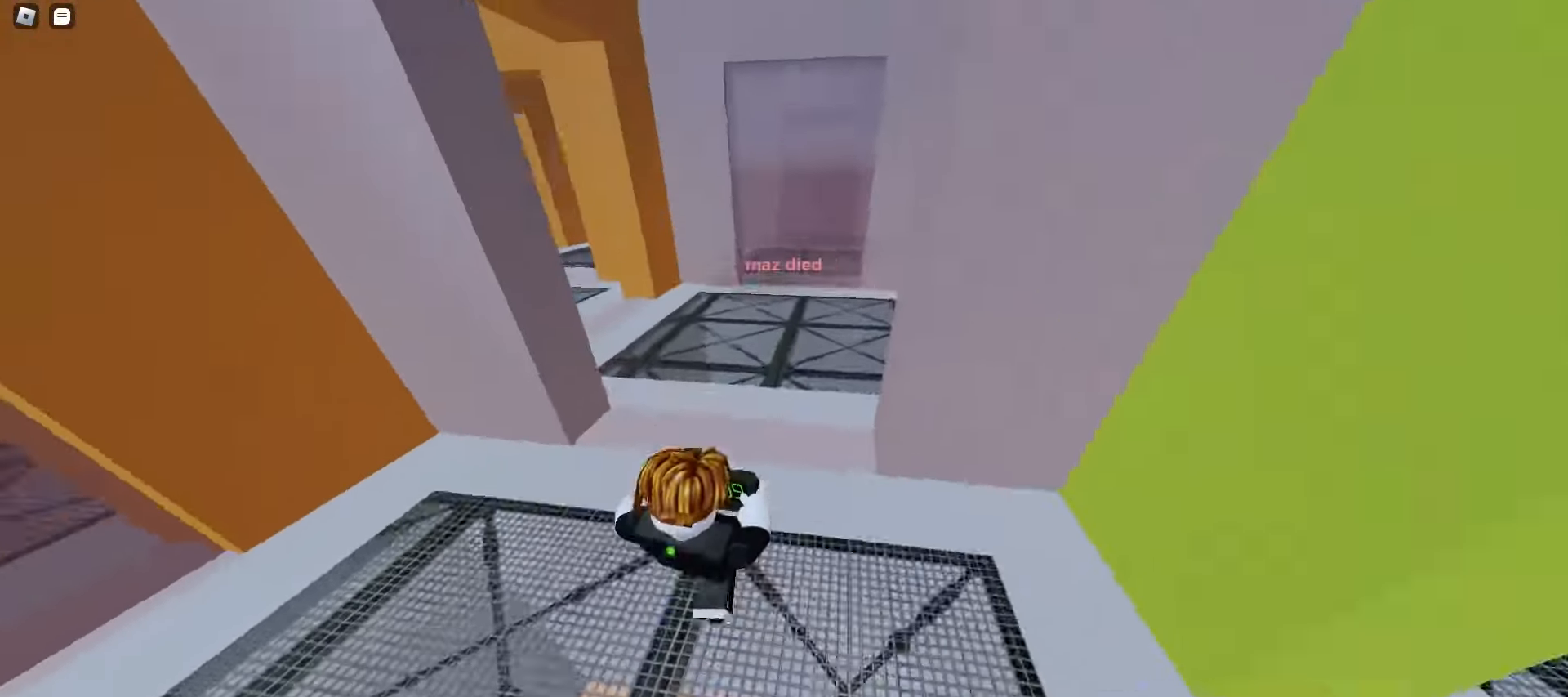
{"keys": ["d", "w"], "mouse": [], "events": [[450, "a", "up"], [450, "d", "down"]]}
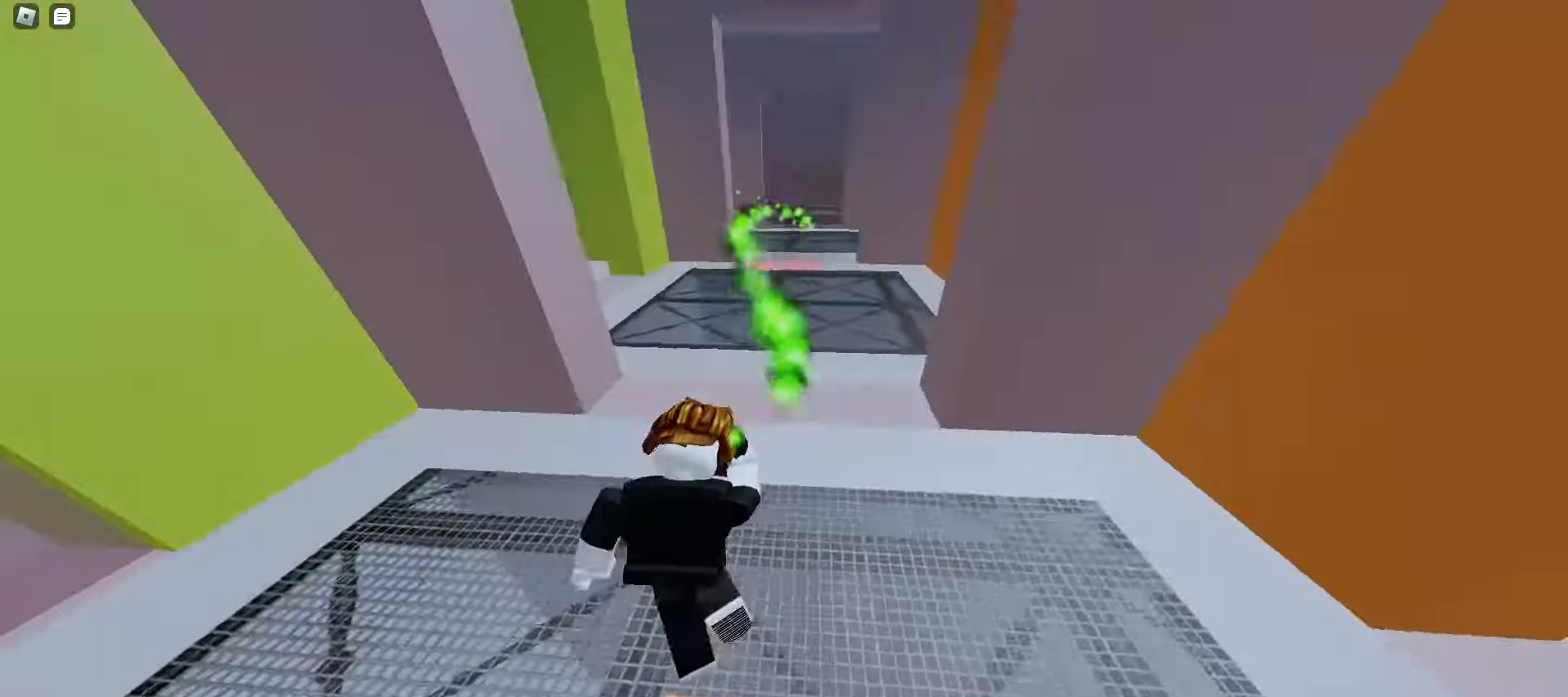
{"keys": ["w"], "mouse": [], "events": [[150, "a", "down"], [150, "d", "up"], [300, "a", "up"], [300, "d", "down"], [500, "d", "up"]]}
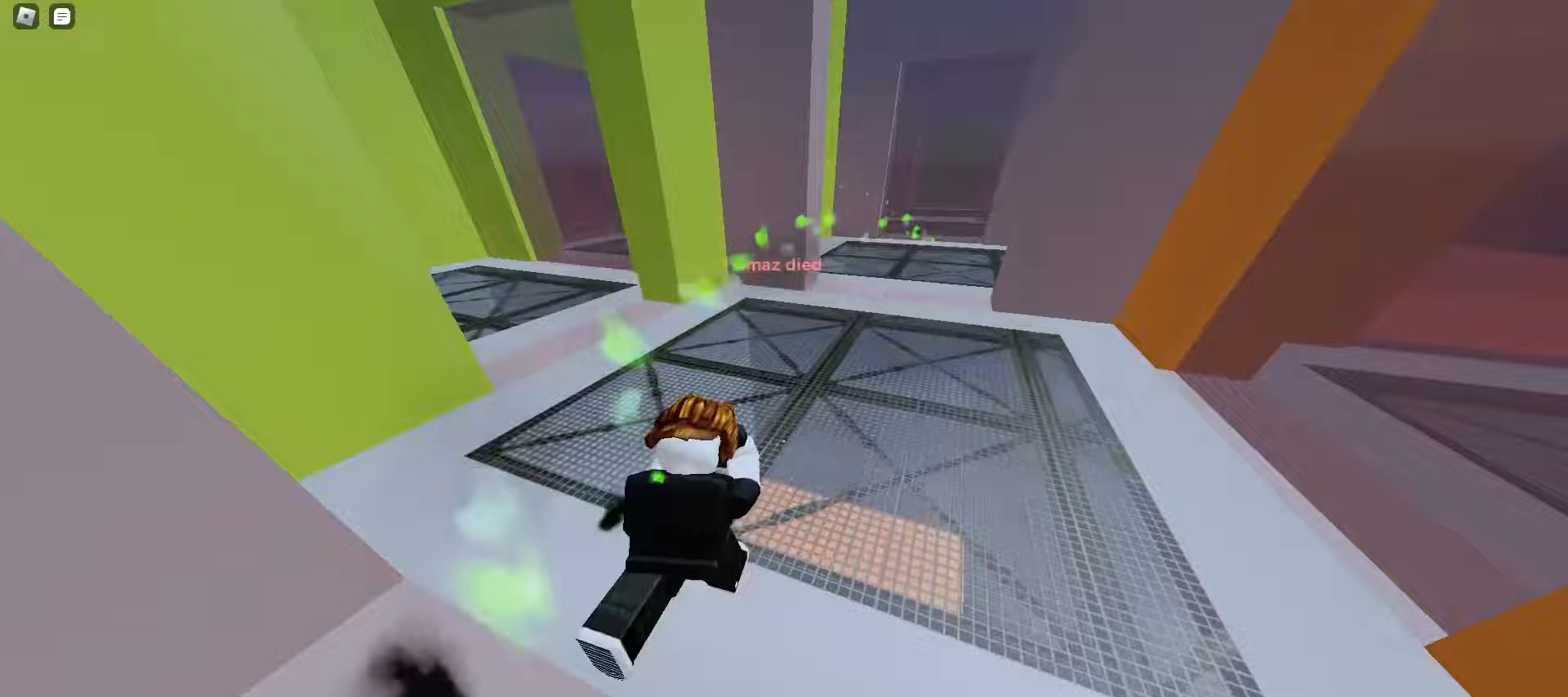
{"keys": ["a", "ctrl", "space", "w"], "mouse": [], "events": [[100, "a", "down"], [200, "space", "down"], [217, "space", "up"], [250, "space", "down"], [283, "space", "up"], [317, "space", "down"], [350, "space", "up"], [383, "space", "down"], [417, "space", "up"], [433, "space", "down"], [467, "ctrl", "down"], [467, "space", "up"], [500, "space", "down"]]}
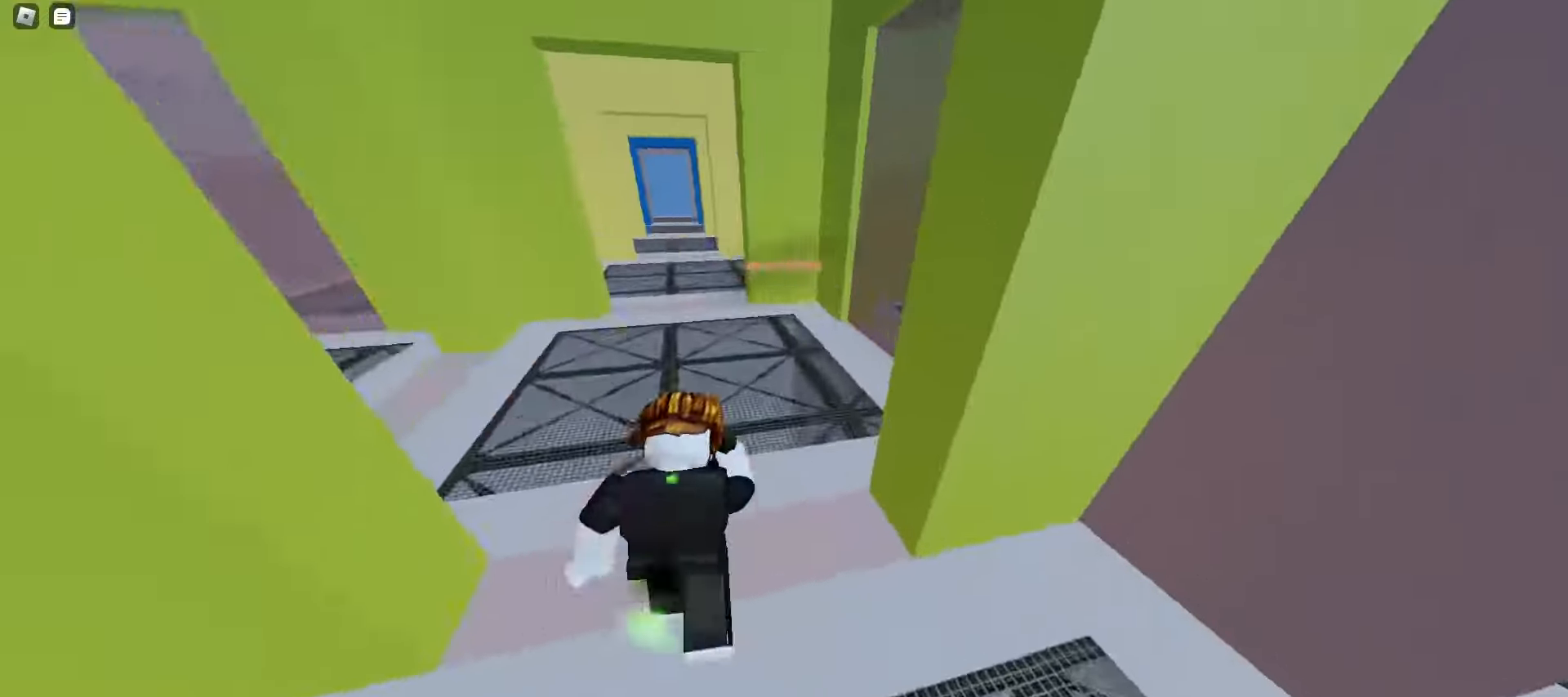
{"keys": ["space", "w"], "mouse": [], "events": [[33, "space", "up"], [250, "ctrl", "up"], [450, "space", "down"], [467, "space", "up"], [483, "a", "up"], [500, "space", "down"]]}
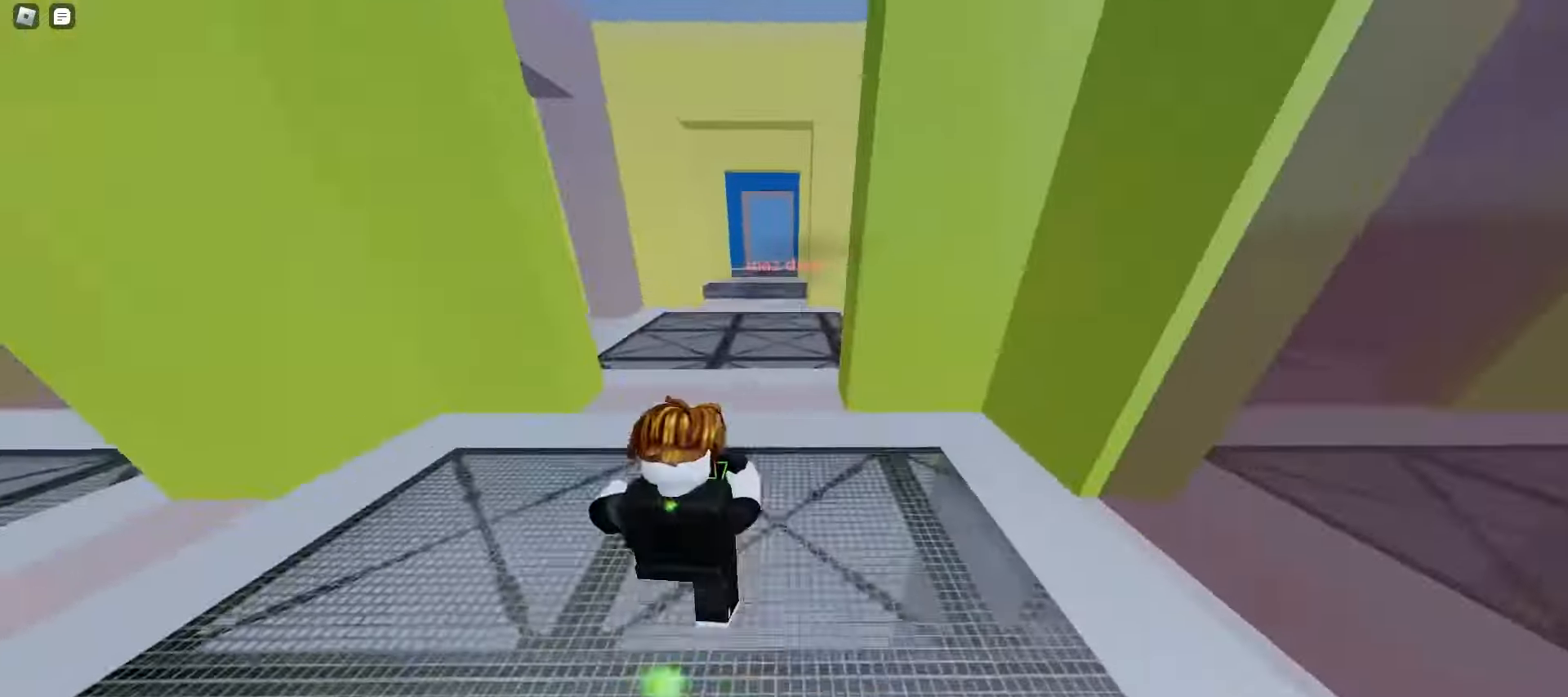
{"keys": ["w"], "mouse": [], "events": [[17, "d", "down"], [33, "space", "up"], [50, "space", "down"], [100, "space", "up"], [133, "space", "down"], [150, "space", "up"], [183, "d", "up"], [183, "space", "down"], [217, "space", "up"], [267, "a", "down"], [483, "a", "up"]]}
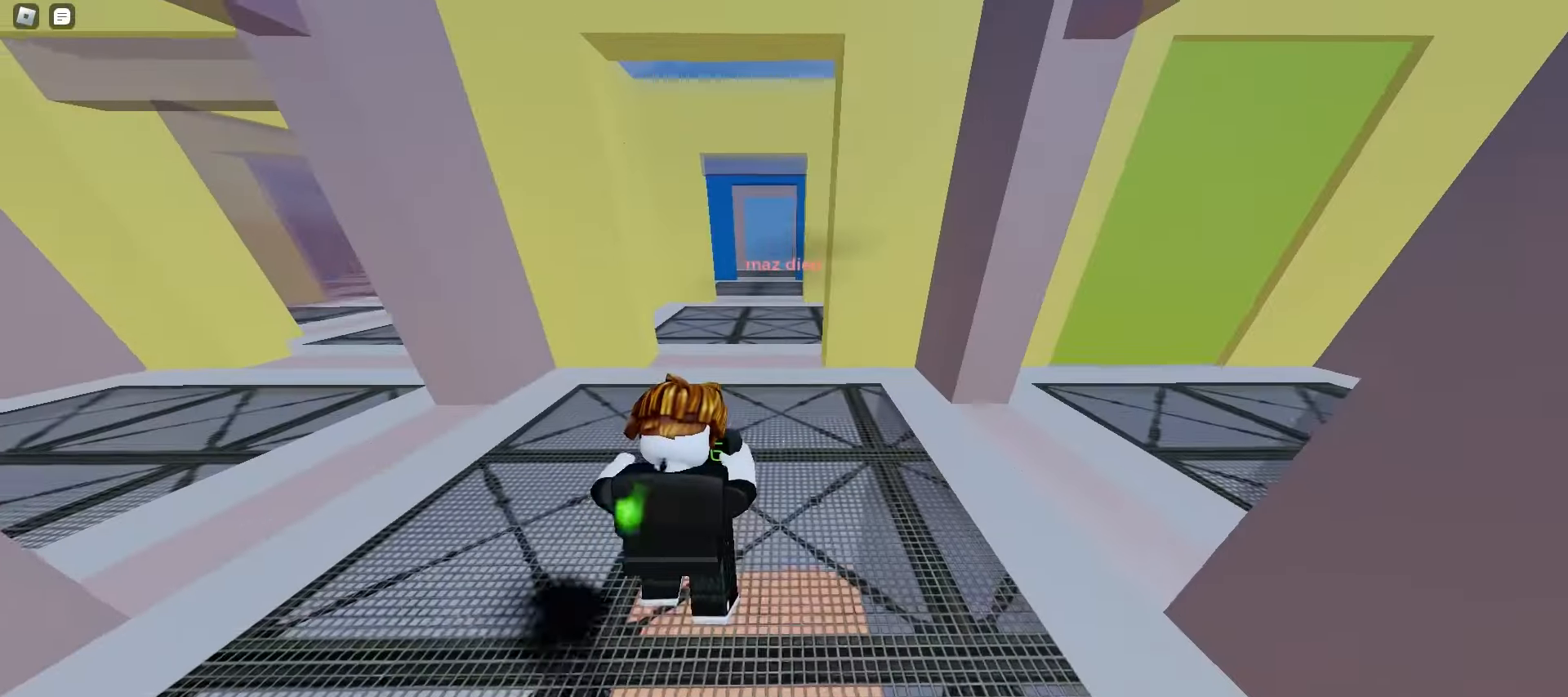
{"keys": ["w"], "mouse": [], "events": [[83, "space", "down"], [117, "space", "up"], [150, "space", "down"], [183, "space", "up"], [217, "space", "down"], [250, "space", "up"], [283, "space", "down"], [300, "space", "up"], [333, "space", "down"], [367, "space", "up"]]}
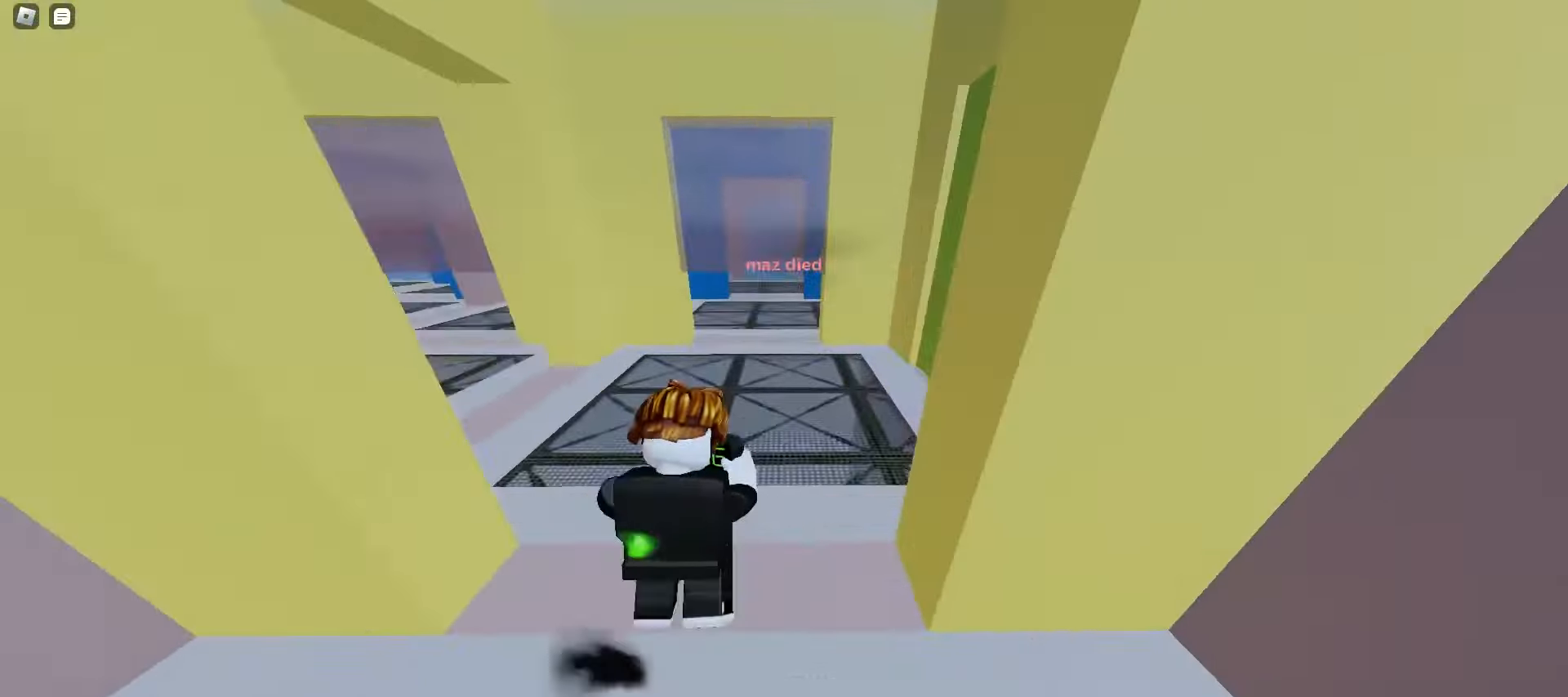
{"keys": ["a", "w"], "mouse": [], "events": [[150, "a", "down"], [267, "space", "down"], [300, "space", "up"], [317, "space", "down"], [350, "space", "up"], [383, "space", "down"], [417, "space", "up"], [450, "space", "down"], [483, "space", "up"]]}